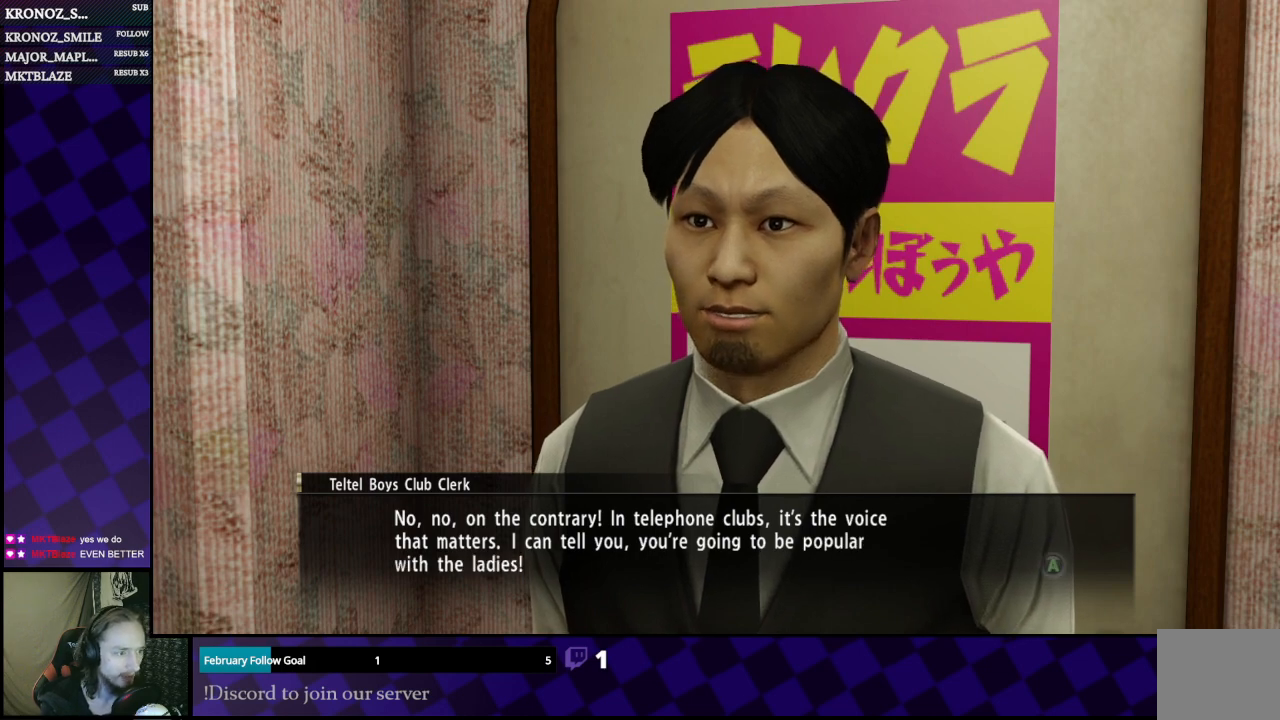
Gameplay with a controller (Xbox layout); each line is a JSON object with the inputs held at the frame after it. "events" lists button and stick changes between this image and that frame as [ms after this image, input, new state], when the widget could be followed in between.
{"buttons": ["A"], "left_stick": "center", "right_stick": "center", "events": [[367, "A", "down"]]}
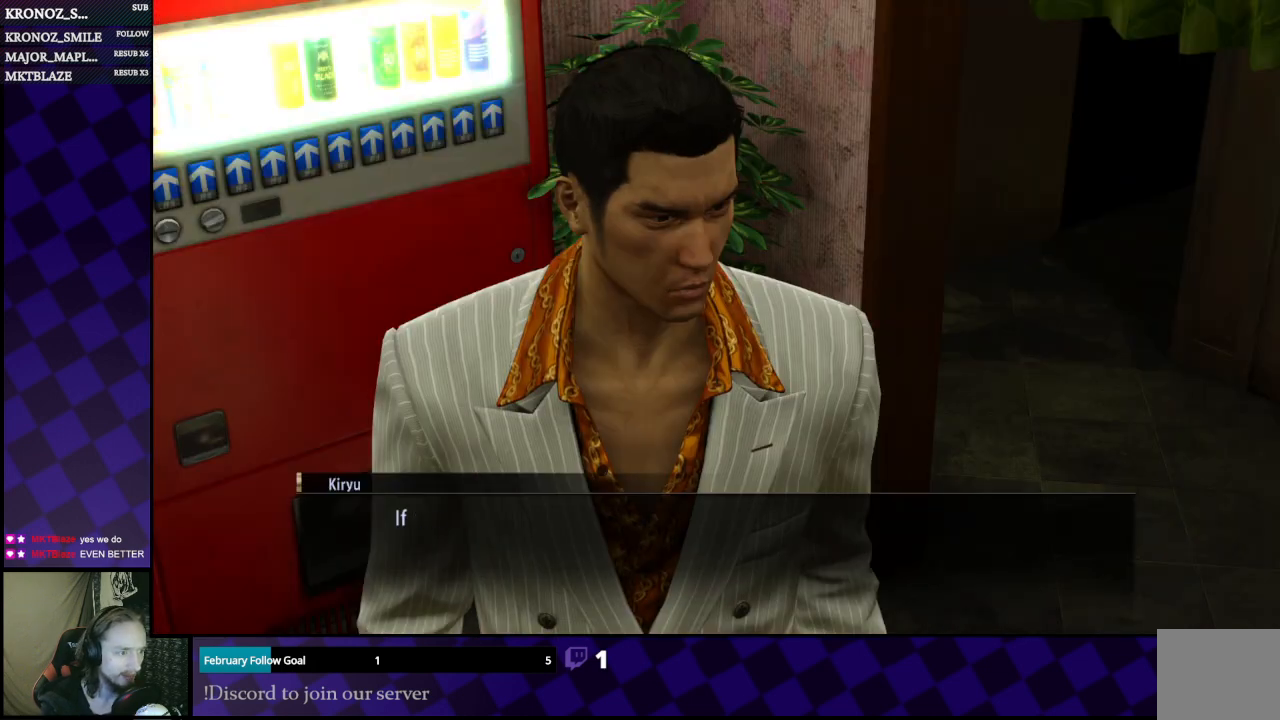
{"buttons": [], "left_stick": "center", "right_stick": "center", "events": [[33, "A", "up"]]}
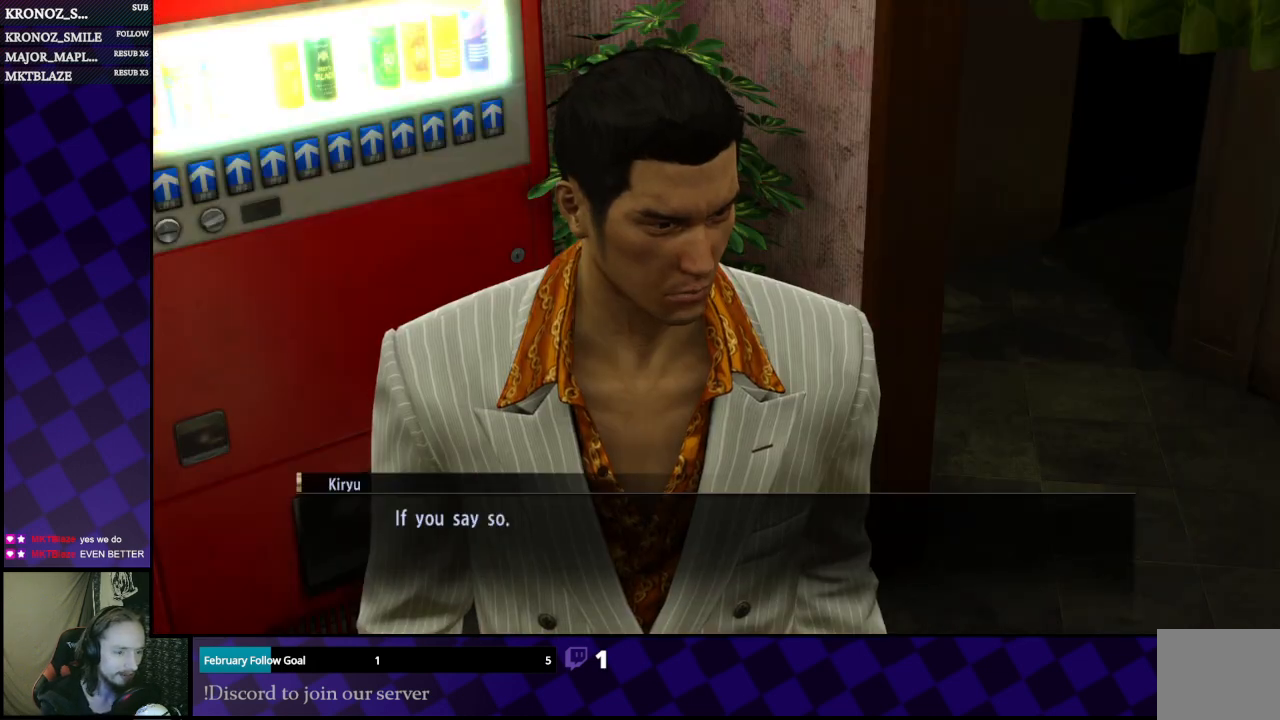
{"buttons": [], "left_stick": "center", "right_stick": "center", "events": []}
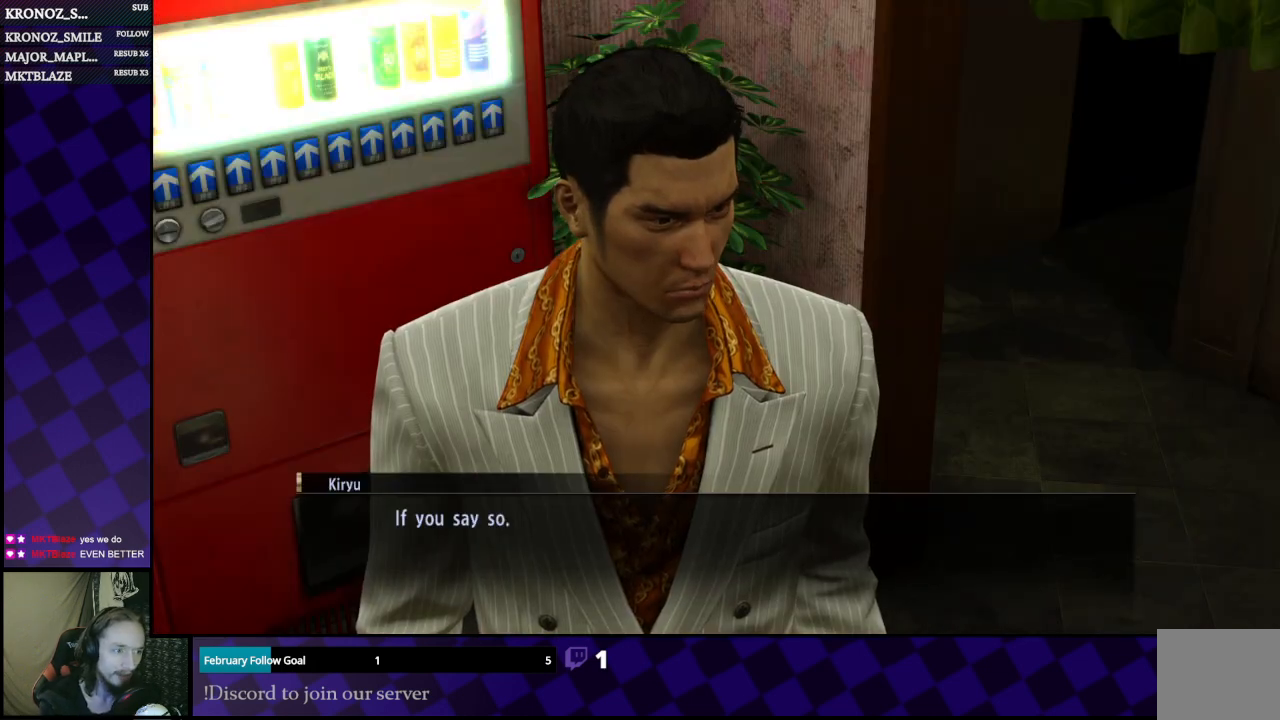
{"buttons": [], "left_stick": "center", "right_stick": "center", "events": []}
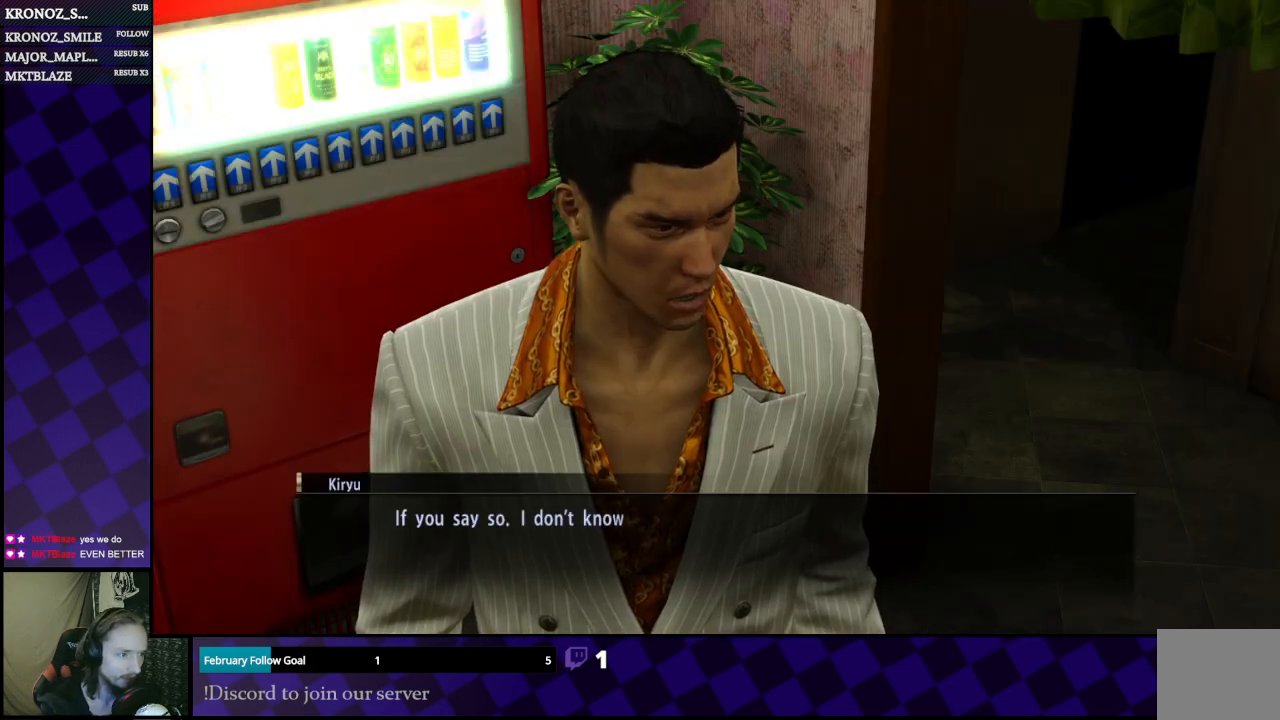
{"buttons": [], "left_stick": "center", "right_stick": "center", "events": []}
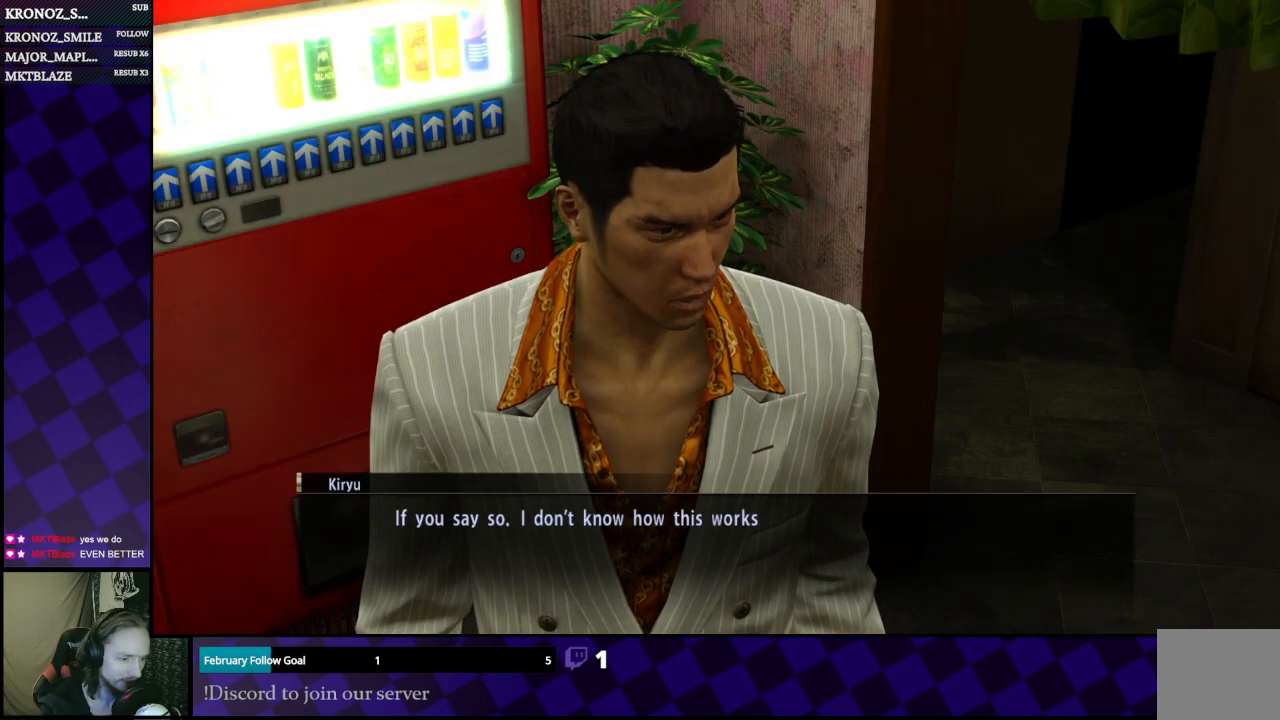
{"buttons": [], "left_stick": "center", "right_stick": "center", "events": []}
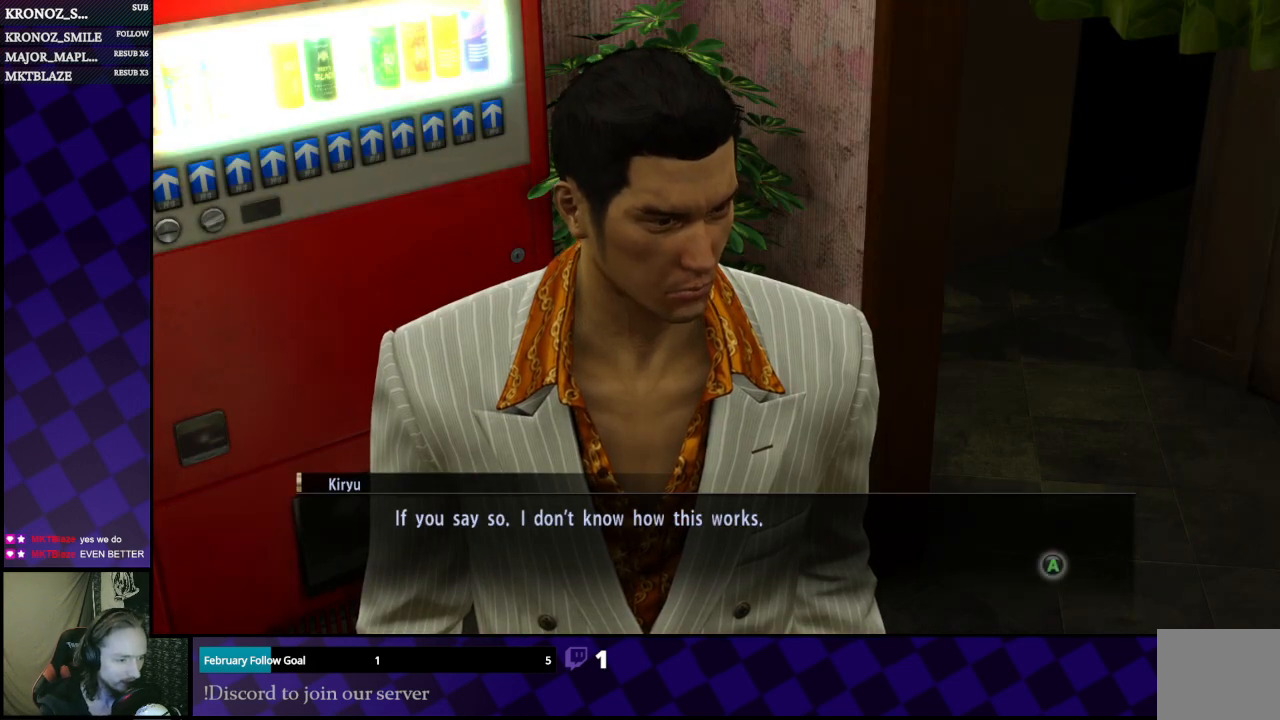
{"buttons": [], "left_stick": "center", "right_stick": "center", "events": []}
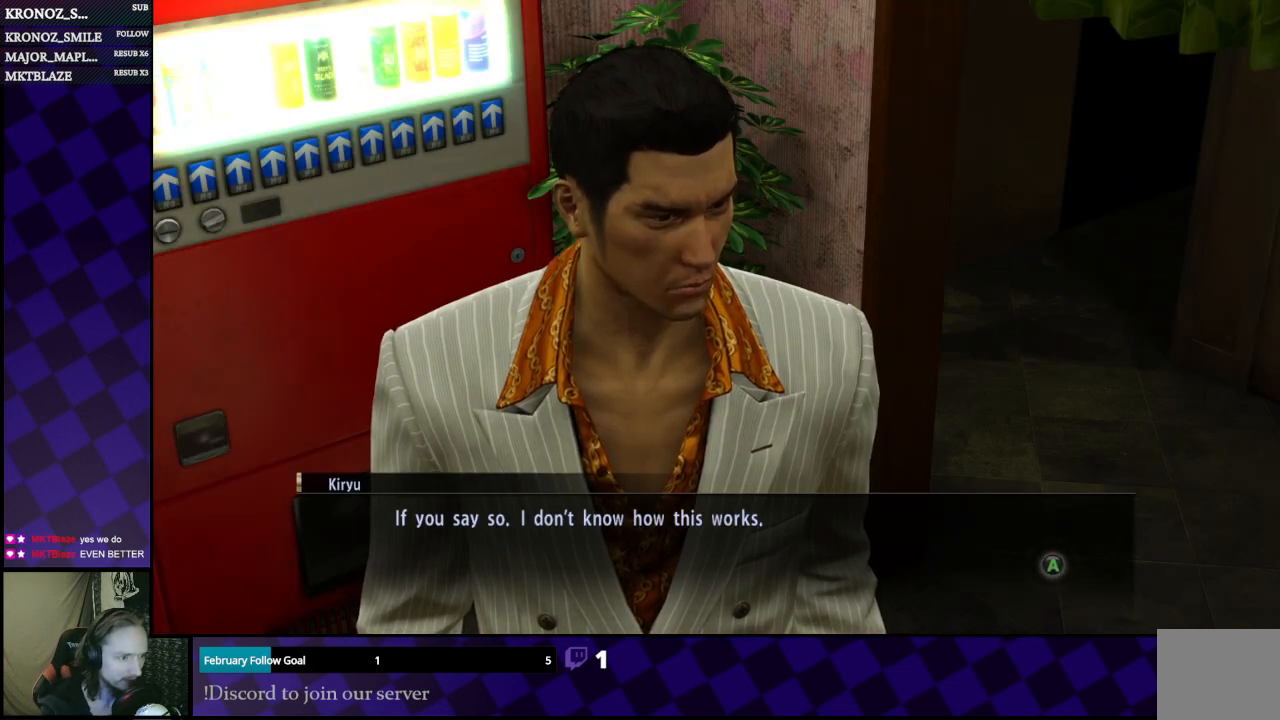
{"buttons": [], "left_stick": "center", "right_stick": "center", "events": []}
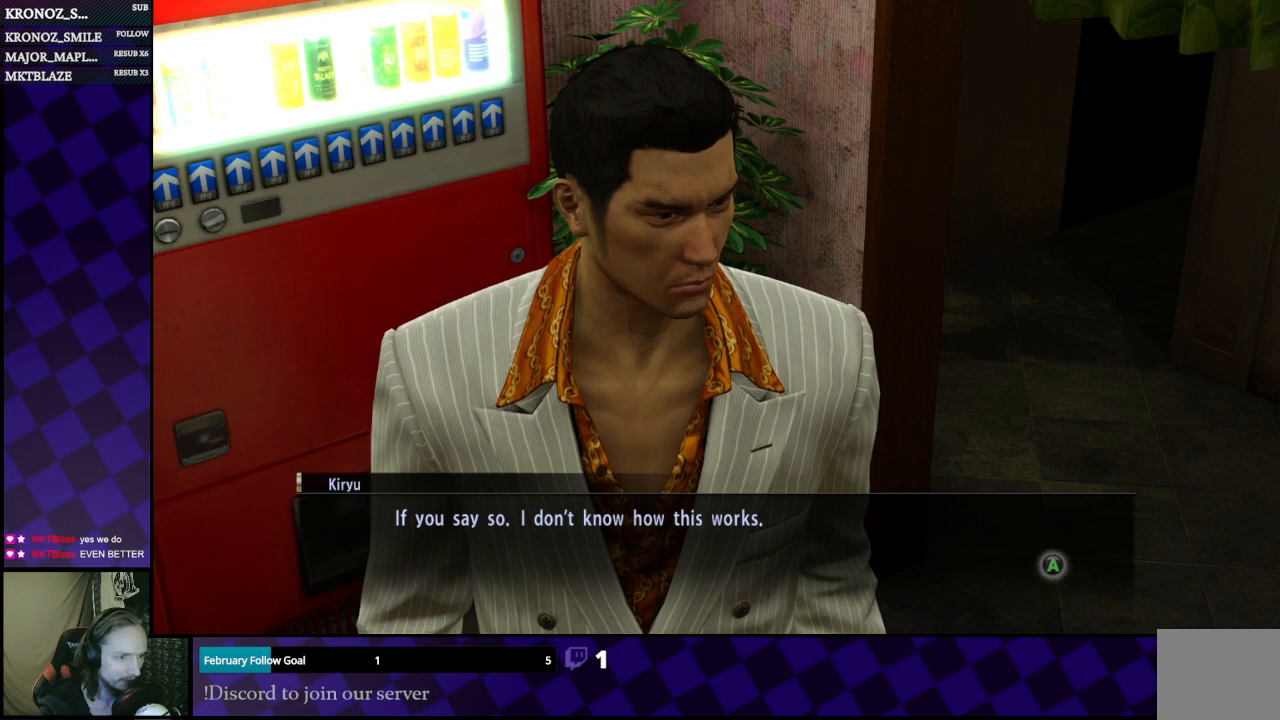
{"buttons": [], "left_stick": "center", "right_stick": "center", "events": [[367, "A", "down"], [467, "A", "up"]]}
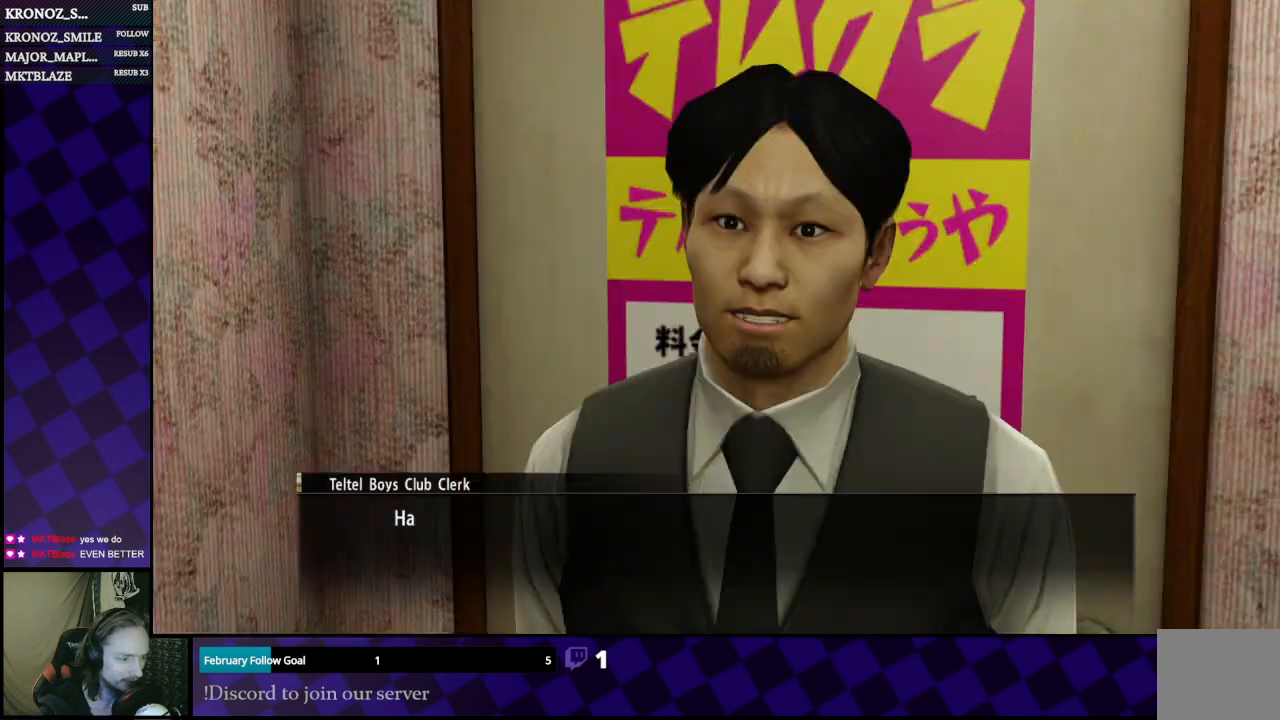
{"buttons": [], "left_stick": "center", "right_stick": "center", "events": []}
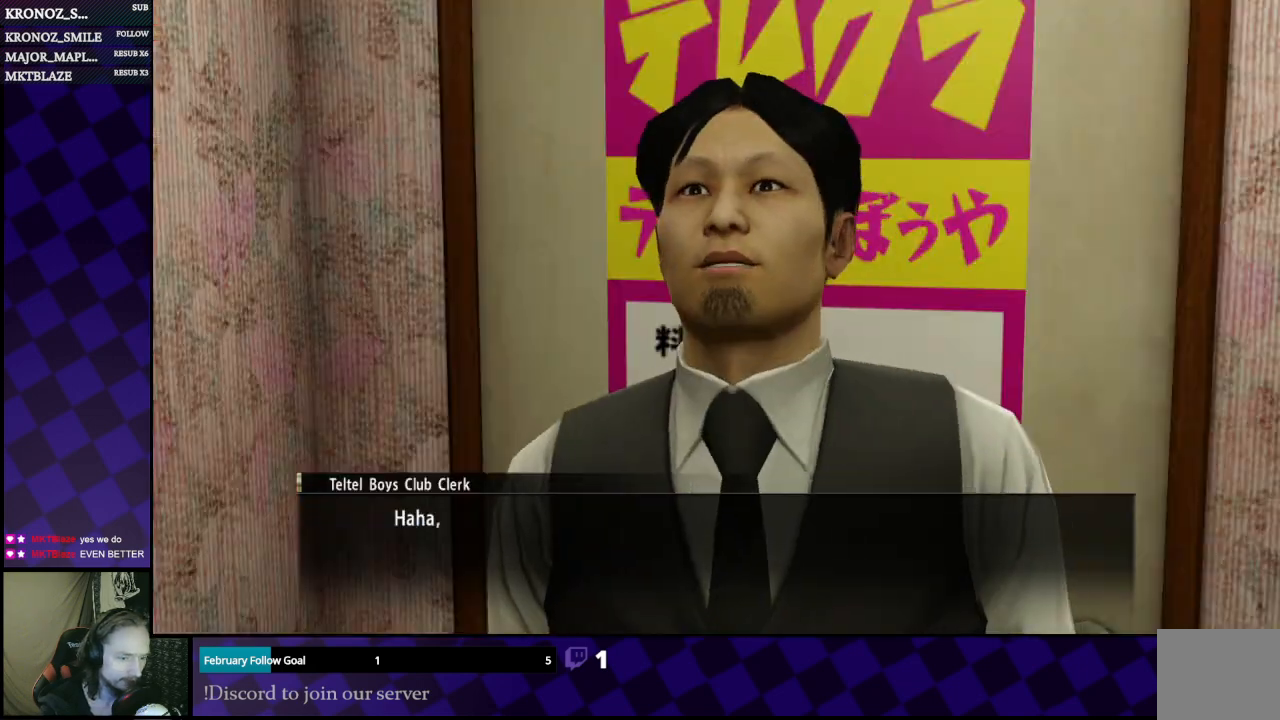
{"buttons": [], "left_stick": "center", "right_stick": "center", "events": []}
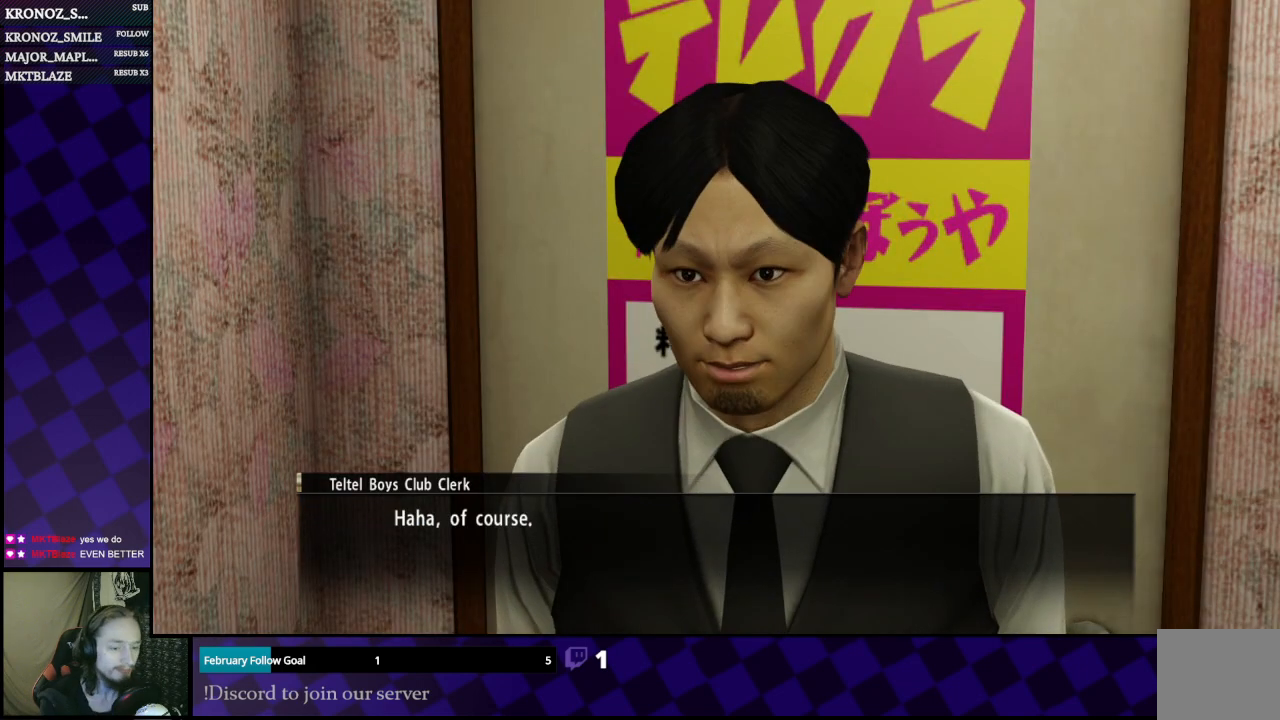
{"buttons": [], "left_stick": "center", "right_stick": "center", "events": []}
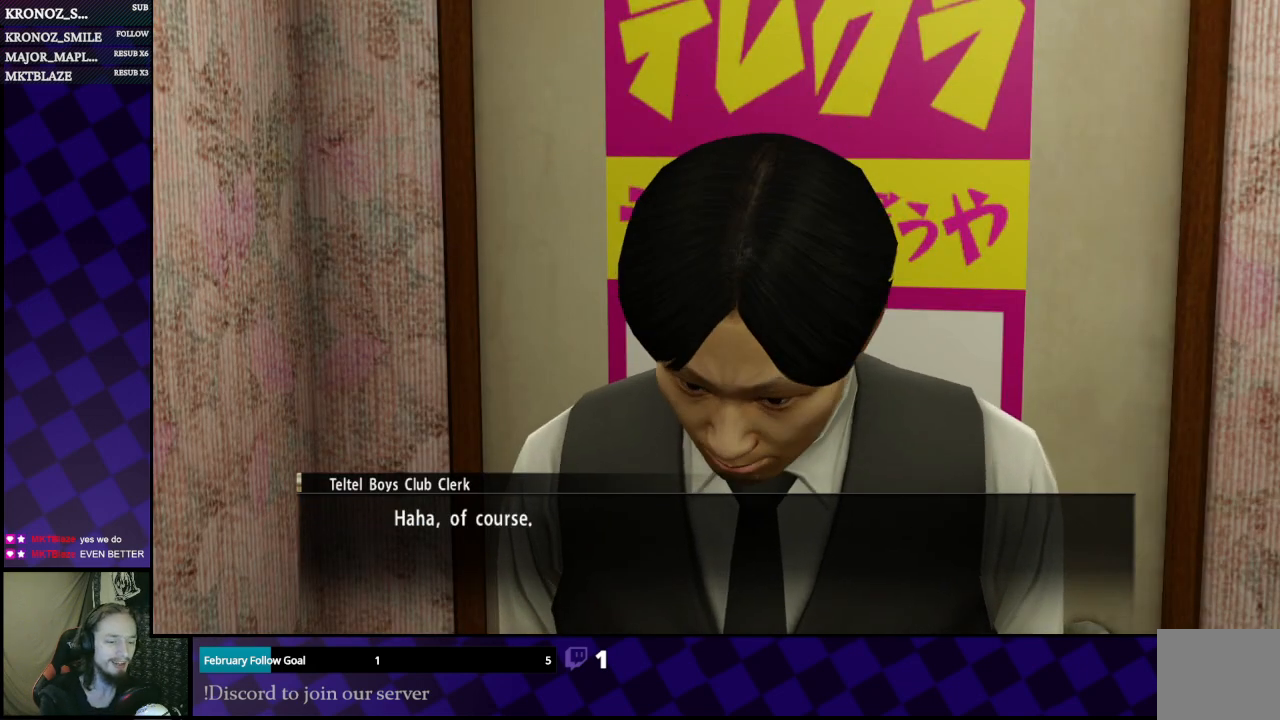
{"buttons": [], "left_stick": "center", "right_stick": "center", "events": []}
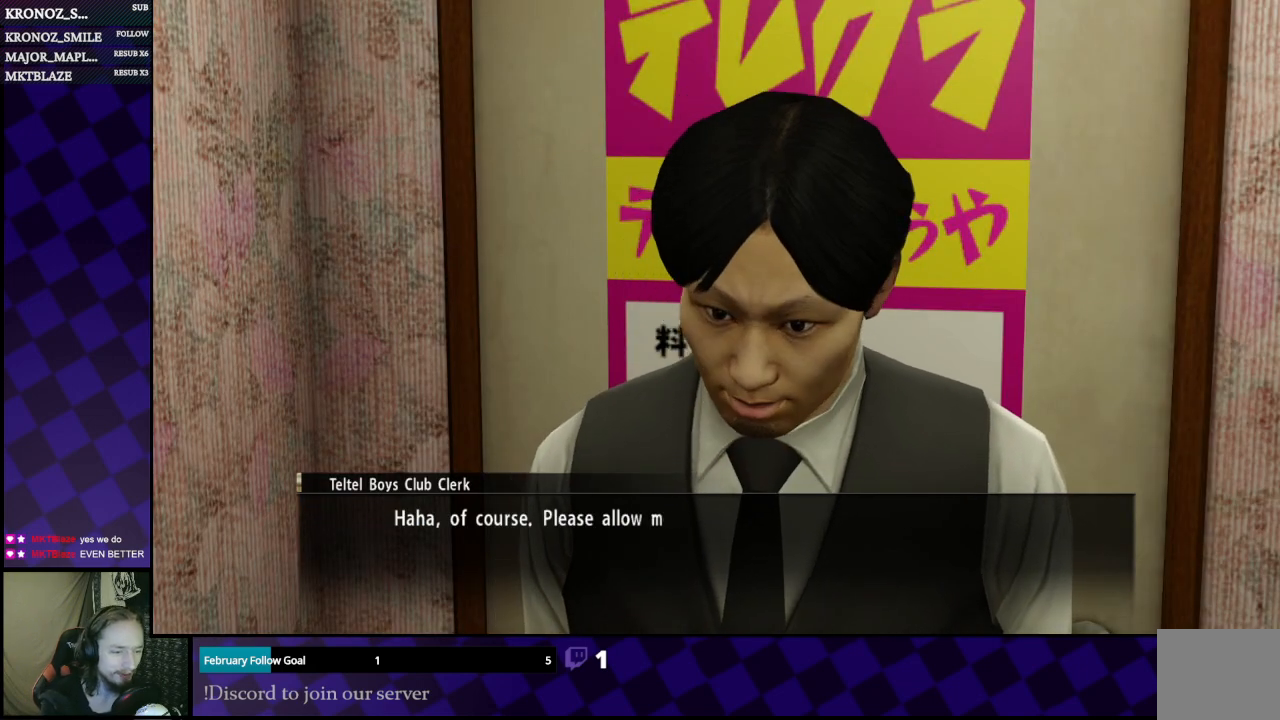
{"buttons": [], "left_stick": "center", "right_stick": "center", "events": []}
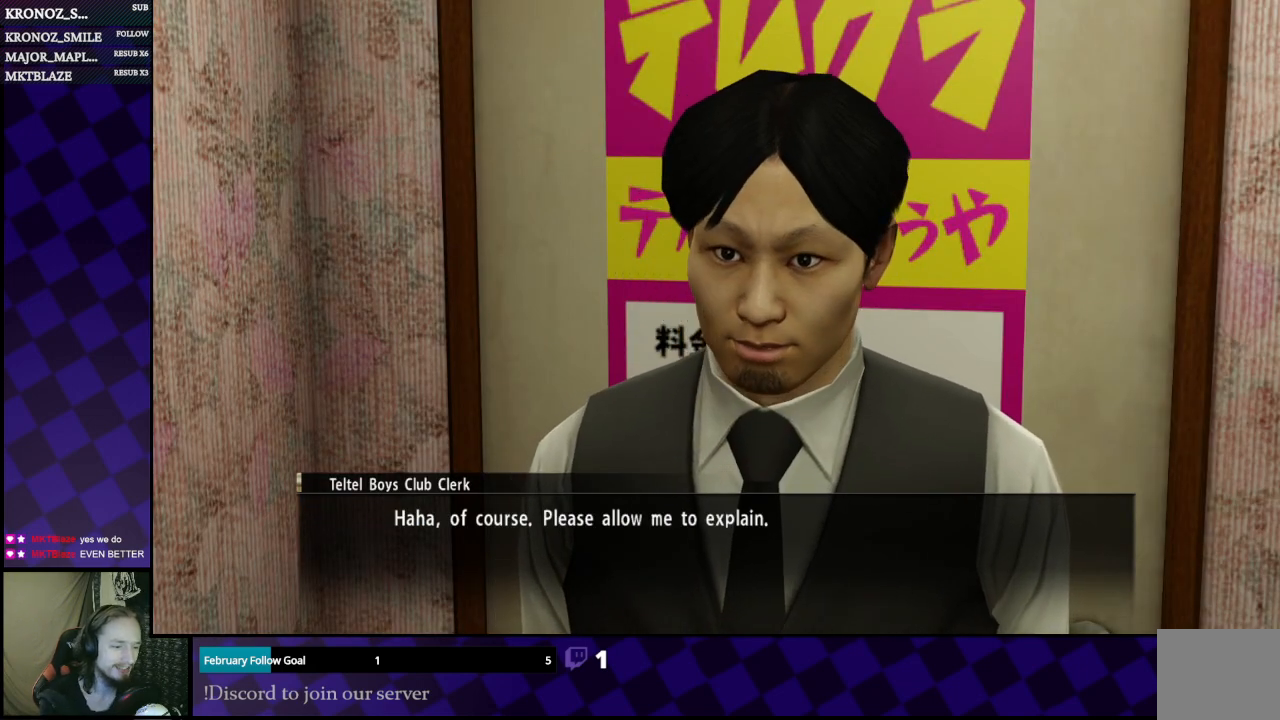
{"buttons": [], "left_stick": "center", "right_stick": "center", "events": []}
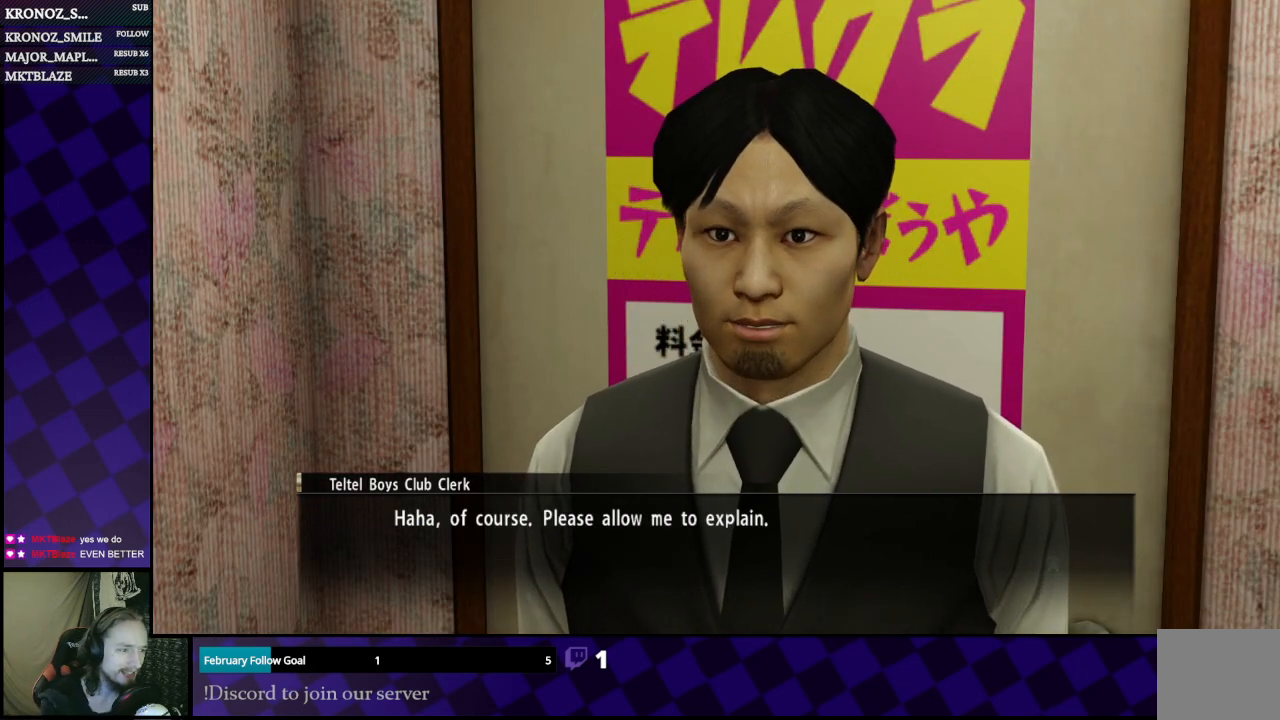
{"buttons": ["A"], "left_stick": "center", "right_stick": "center", "events": [[433, "A", "down"]]}
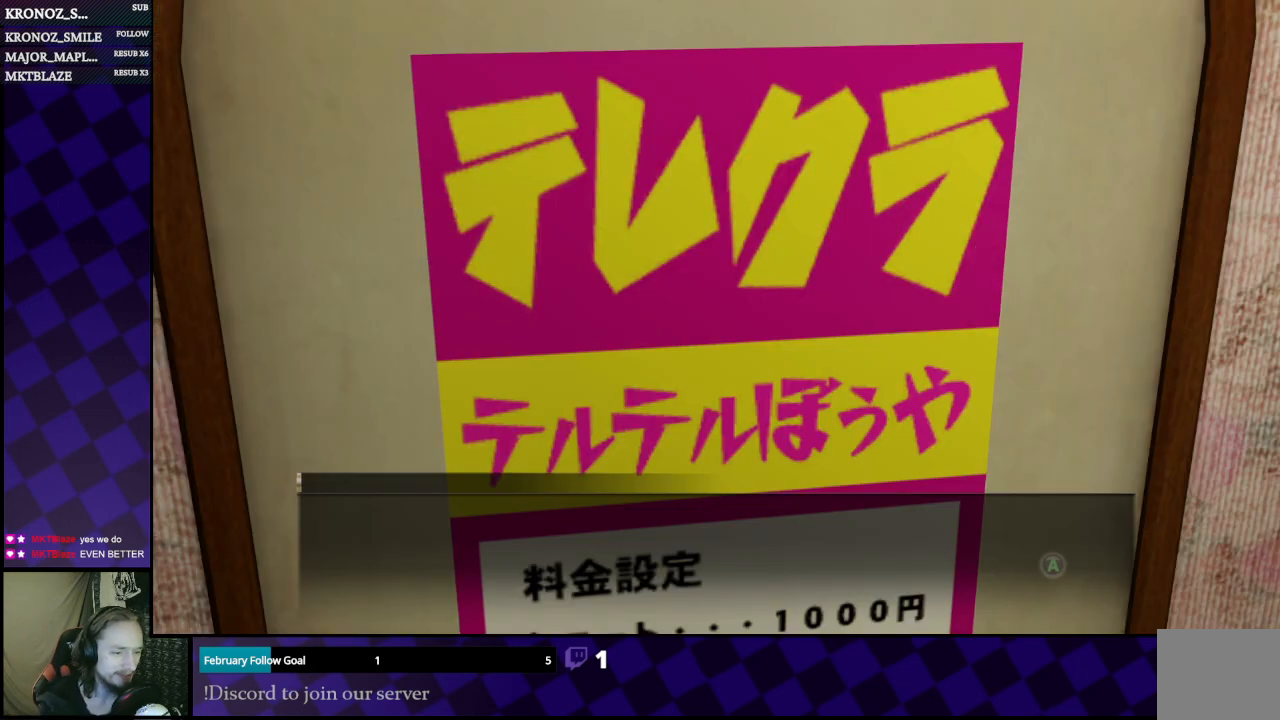
{"buttons": [], "left_stick": "center", "right_stick": "center", "events": [[67, "A", "up"]]}